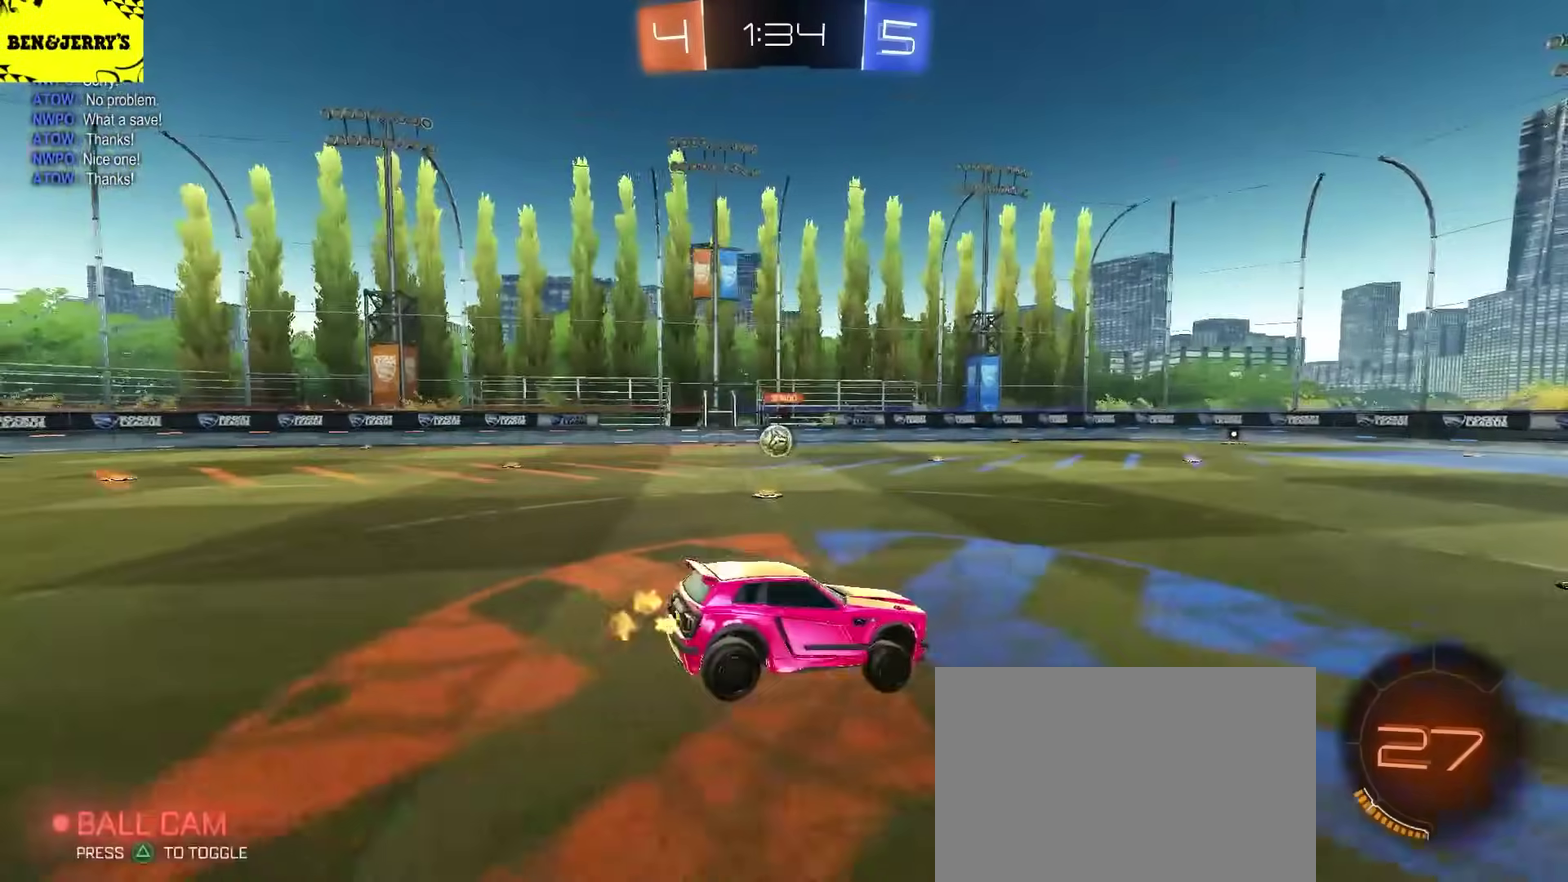
Gameplay with a controller (PlayStation layout); each line is a JSON object with the inputs held at the frame after it. "events" lists button and stick changes between this image and that frame as [ms after this image, input, new state], when the widget could be followed in between. Not read: L1.
{"buttons": ["R2"], "left_stick": "center", "right_stick": "center", "events": [[100, "left_stick", "down"], [150, "left_stick", "center"], [283, "left_stick", "down"], [467, "left_stick", "center"]]}
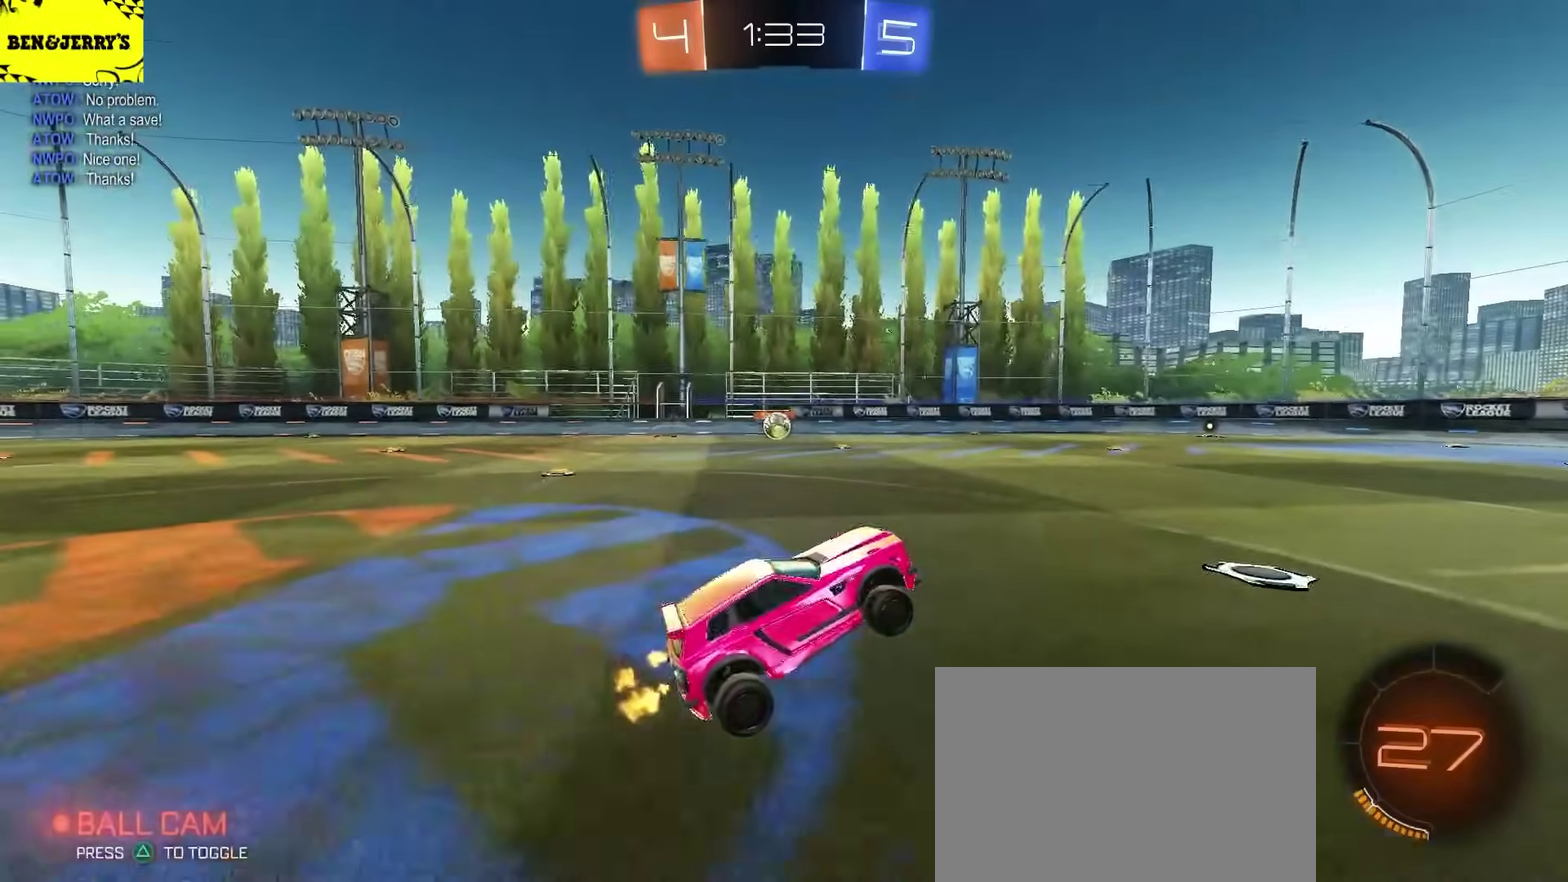
{"buttons": [], "left_stick": "center", "right_stick": "center", "events": [[17, "left_stick", "up"], [83, "CROSS", "down"], [200, "CROSS", "up"], [250, "left_stick", "center"], [500, "R2", "up"]]}
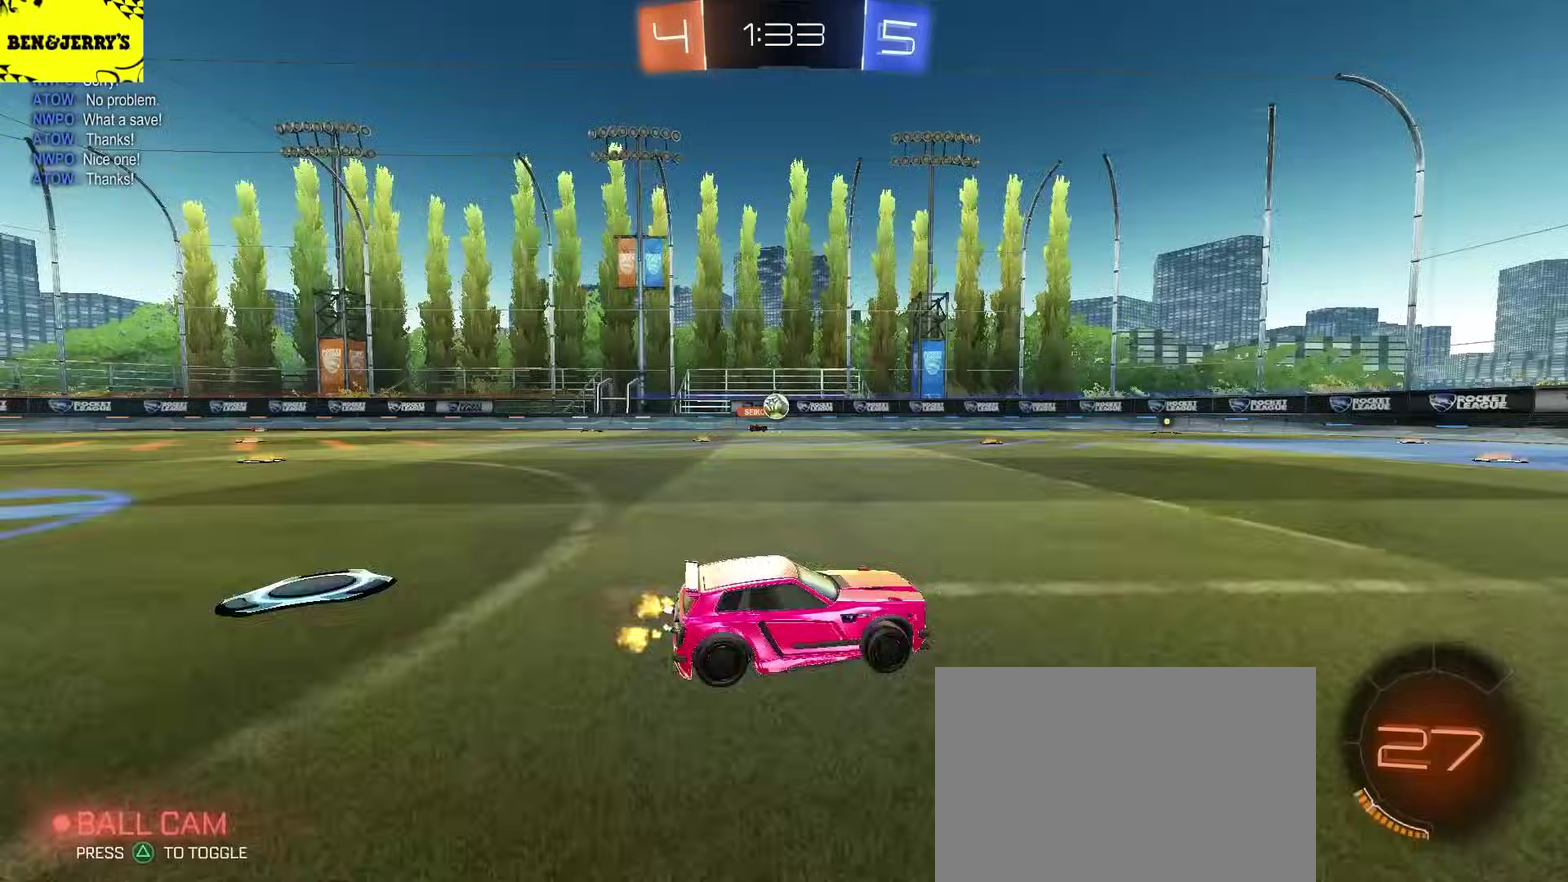
{"buttons": ["CIRCLE", "R2"], "left_stick": "left", "right_stick": "center", "events": [[50, "R2", "down"], [50, "left_stick", "up-right"], [217, "left_stick", "center"], [233, "CIRCLE", "down"], [267, "TRIANGLE", "down"], [317, "left_stick", "left"], [417, "TRIANGLE", "up"]]}
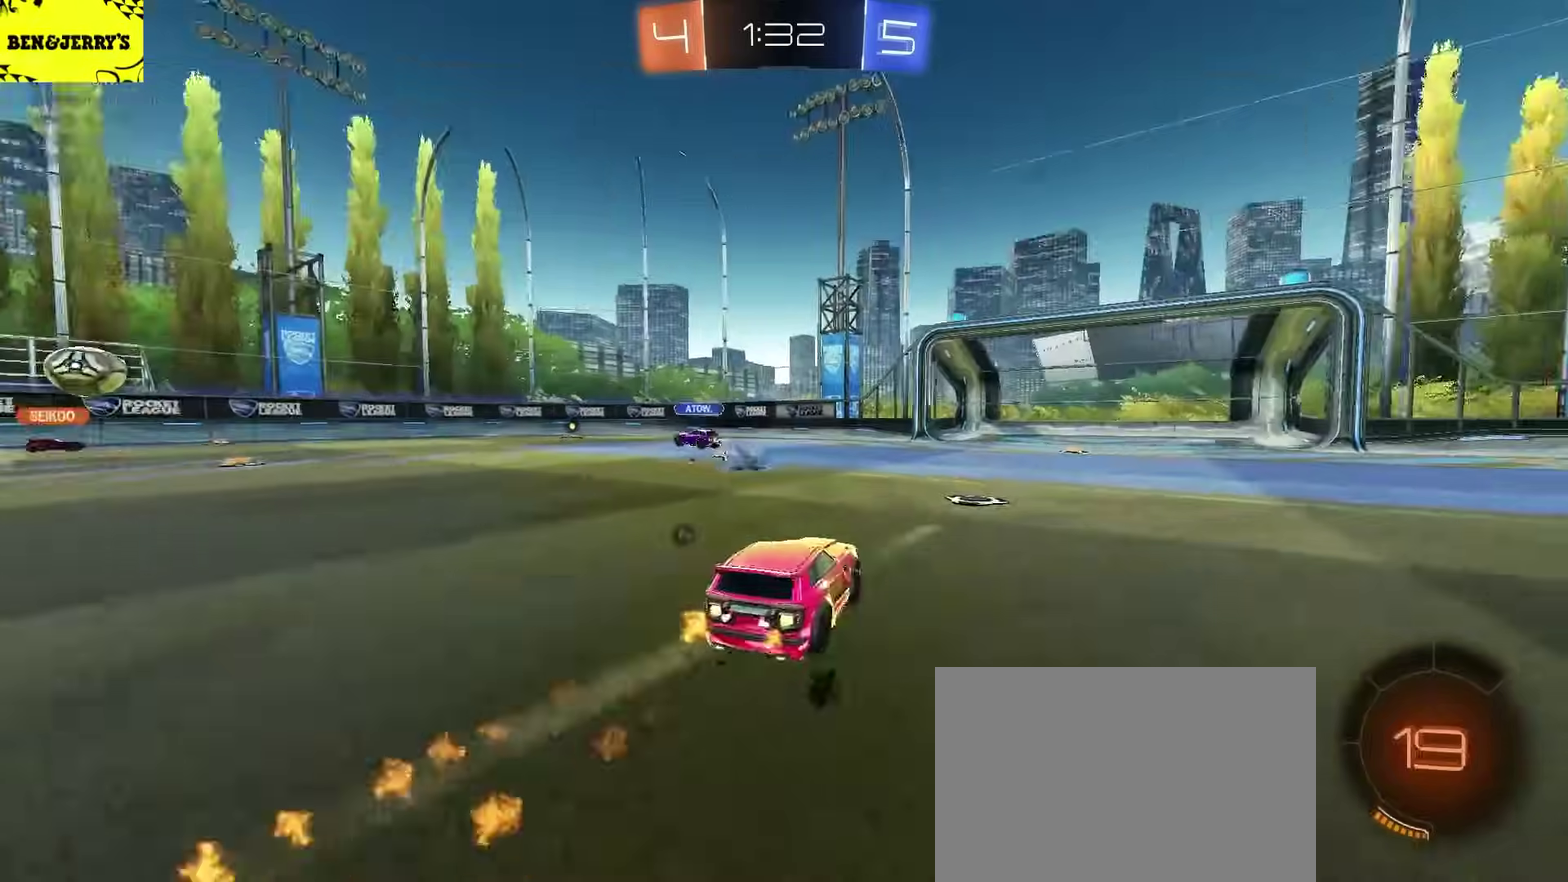
{"buttons": ["R2"], "left_stick": "left", "right_stick": "center", "events": [[33, "left_stick", "center"], [50, "TRIANGLE", "down"], [133, "TRIANGLE", "up"], [167, "left_stick", "left"], [183, "CIRCLE", "up"]]}
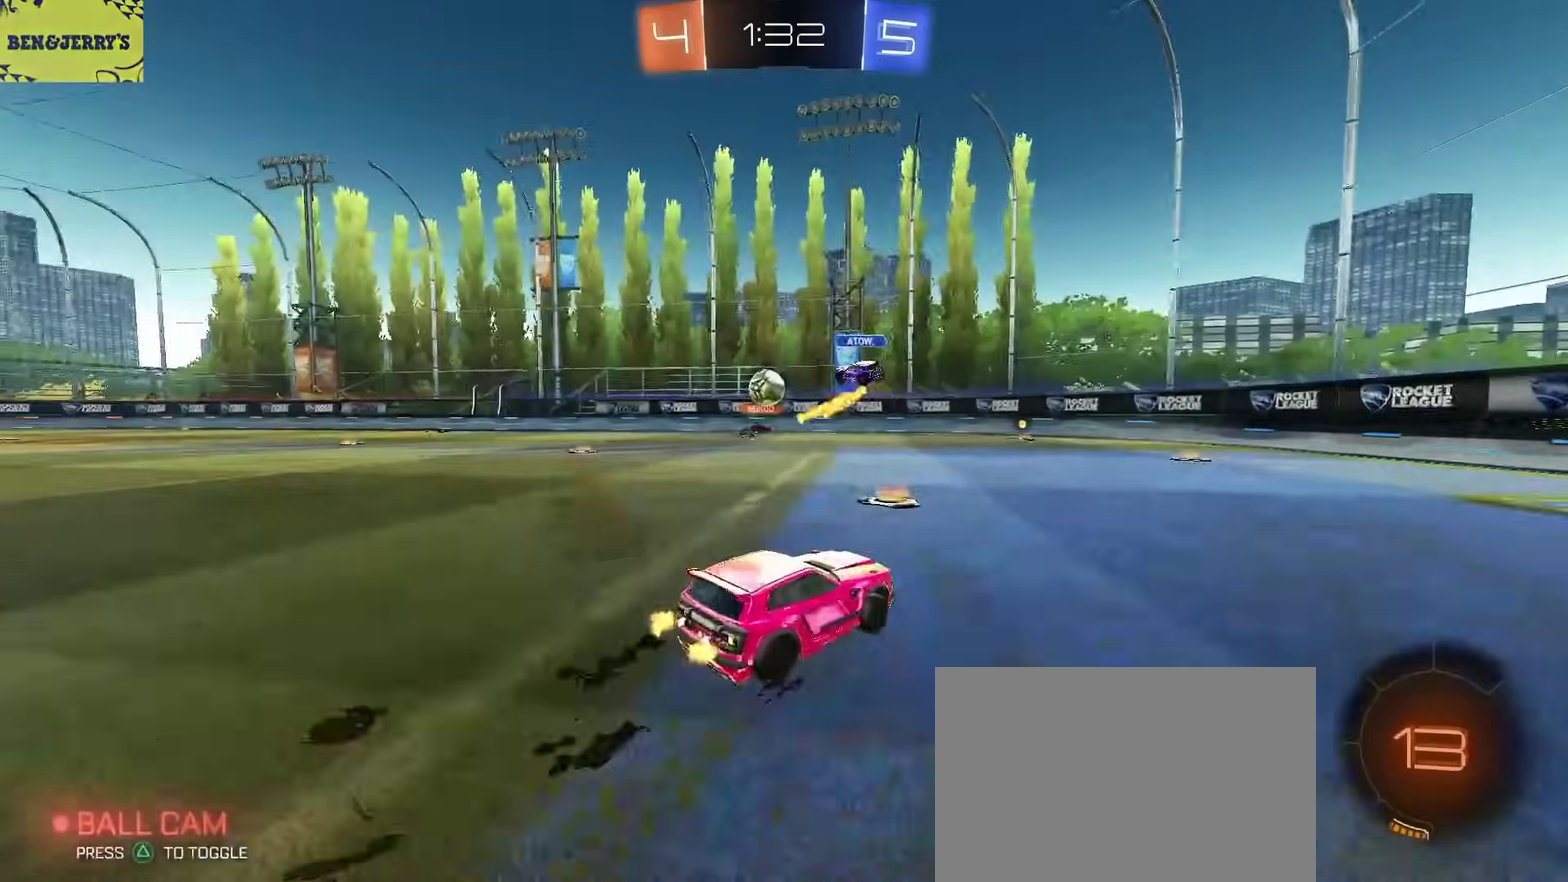
{"buttons": ["R2"], "left_stick": "right", "right_stick": "center", "events": [[100, "SQUARE", "down"], [200, "SQUARE", "up"], [383, "left_stick", "center"], [467, "left_stick", "right"]]}
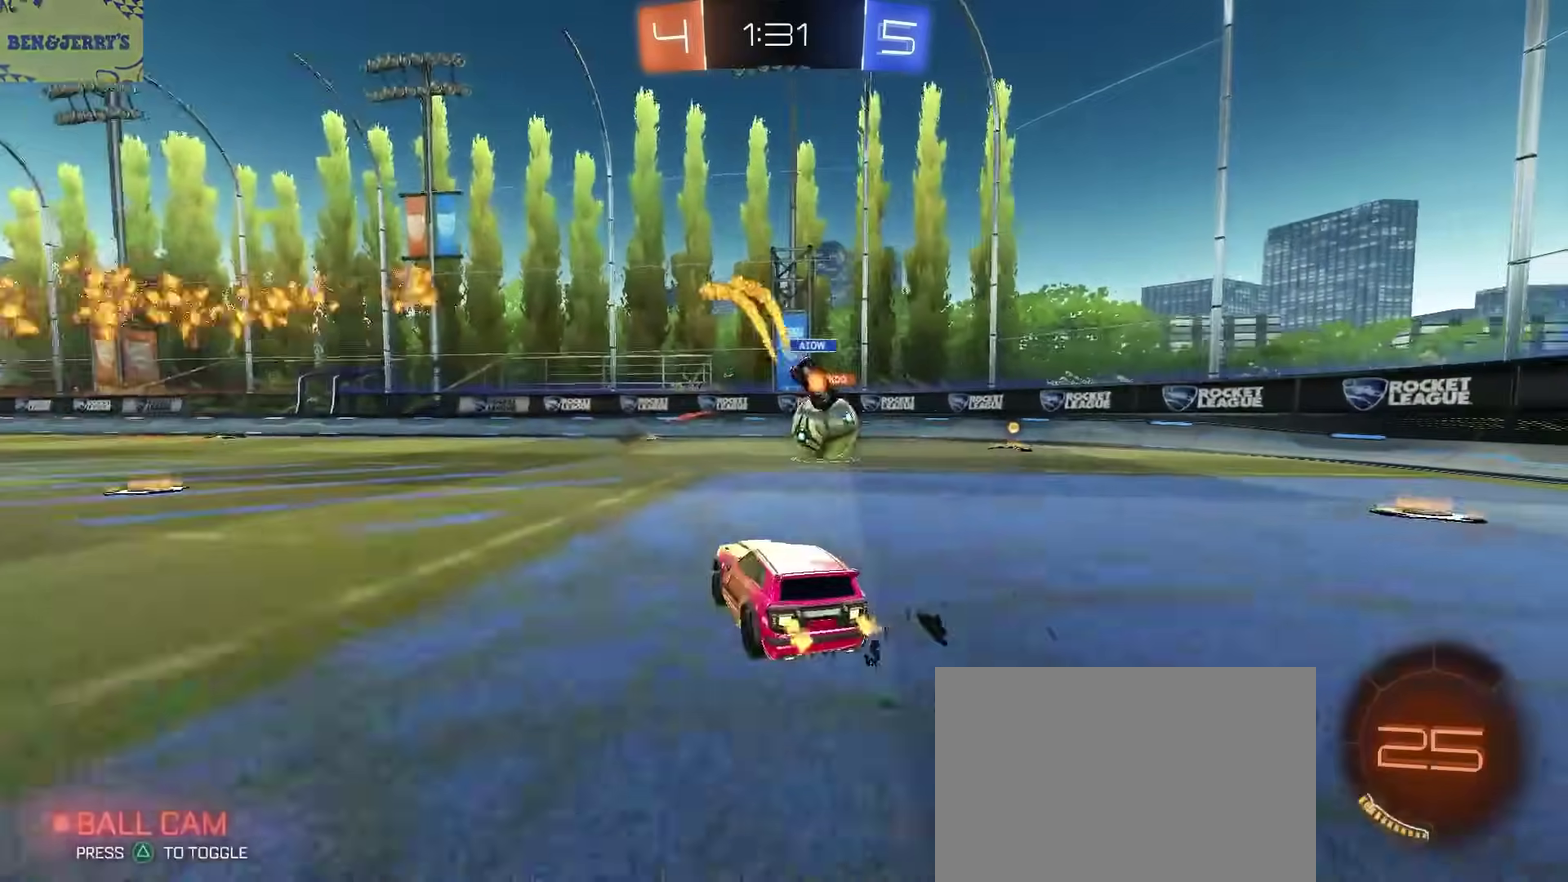
{"buttons": ["R2"], "left_stick": "right", "right_stick": "center", "events": [[33, "left_stick", "center"], [117, "left_stick", "left"], [183, "left_stick", "center"], [250, "left_stick", "right"]]}